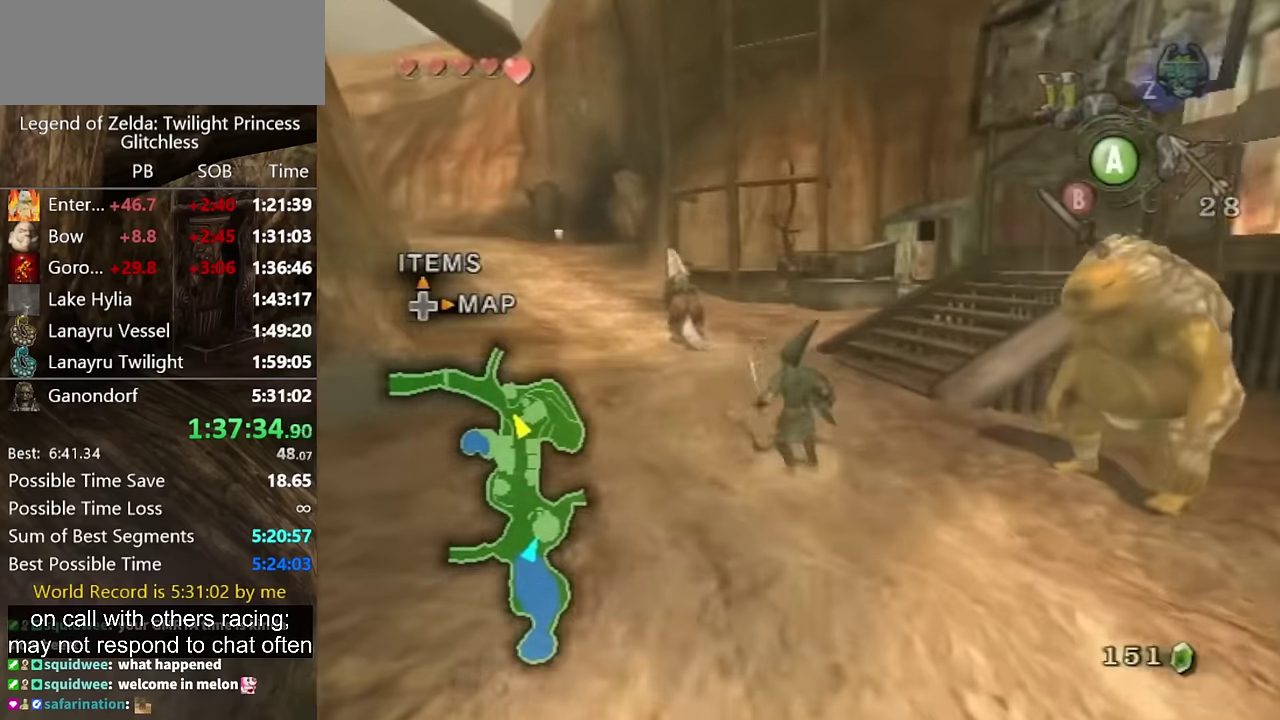
Gameplay with a controller (Nintendo layout); each line is a JSON object with the inputs held at the frame after it. "events" lists button and stick changes between this image and that frame as [ms after this image, input, new state], when the widget could be followed in between. Not read: L2 L3 R3.
{"buttons": [], "left_stick": "up", "right_stick": "center", "events": [[34, "left_stick", "down"], [200, "A", "down"], [267, "A", "up"], [300, "left_stick", "up-right"], [500, "left_stick", "up"]]}
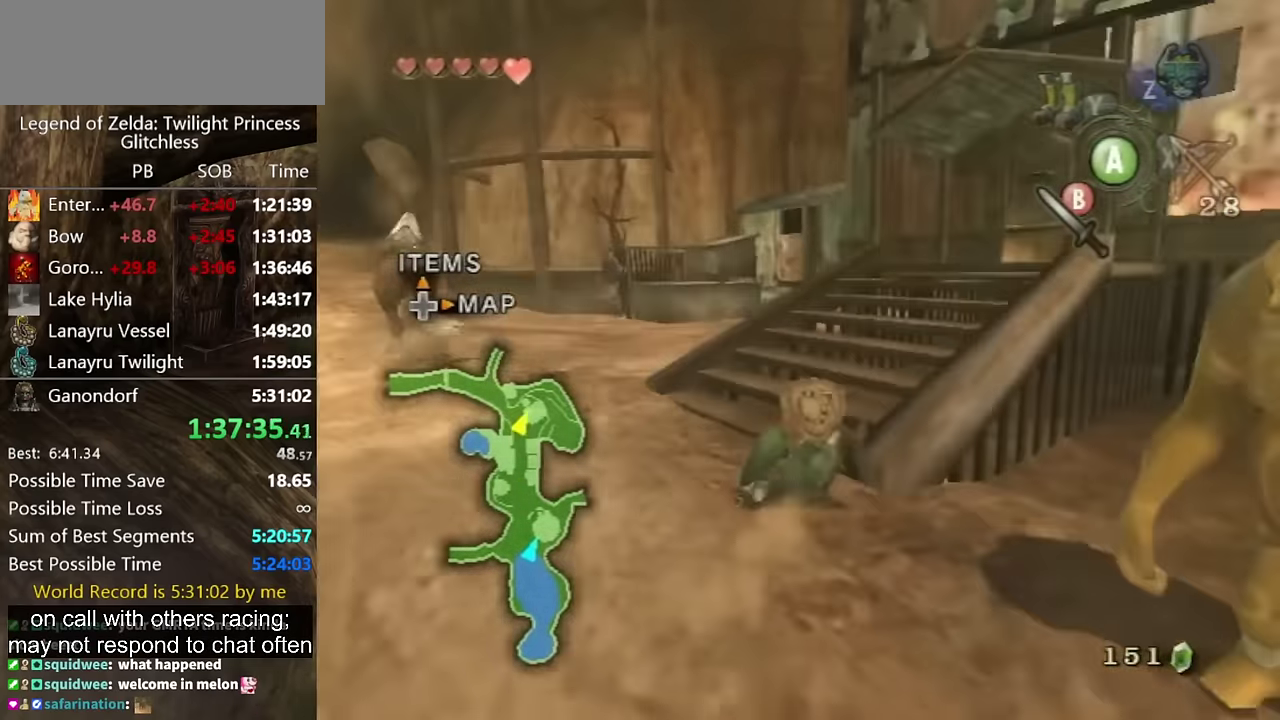
{"buttons": ["A"], "left_stick": "up-right", "right_stick": "center"}
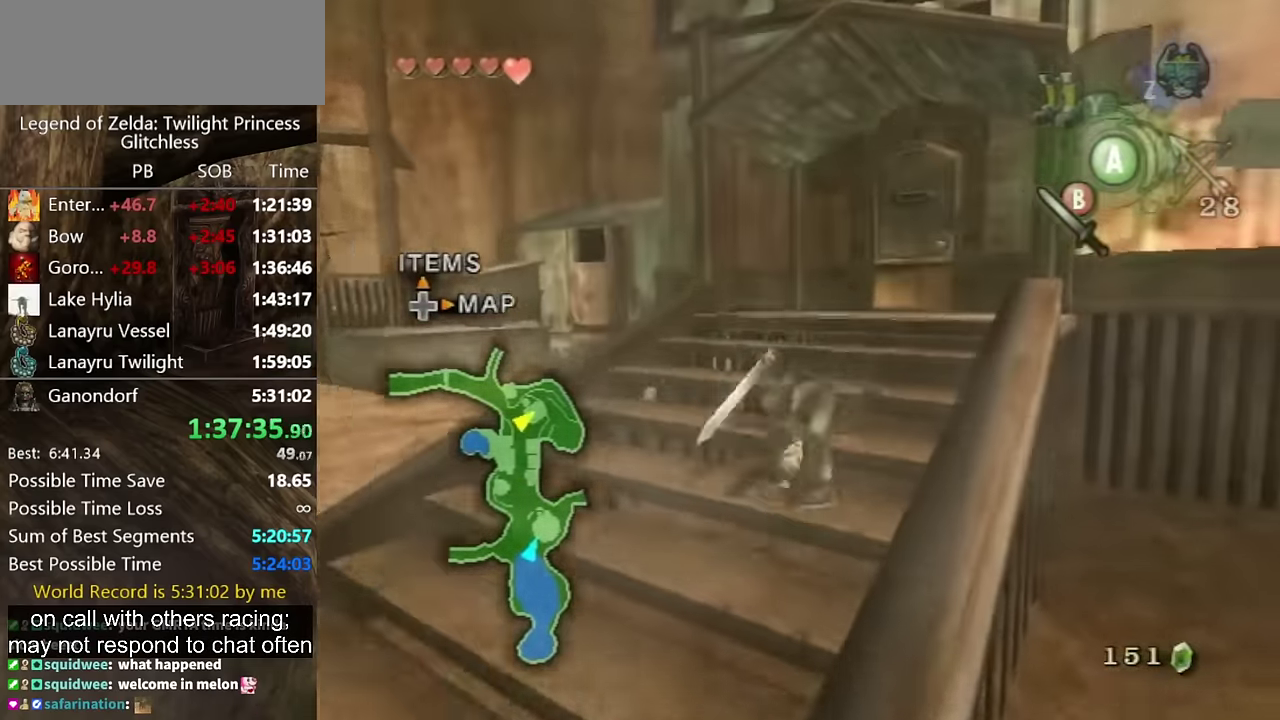
{"buttons": [], "left_stick": "up", "right_stick": "center"}
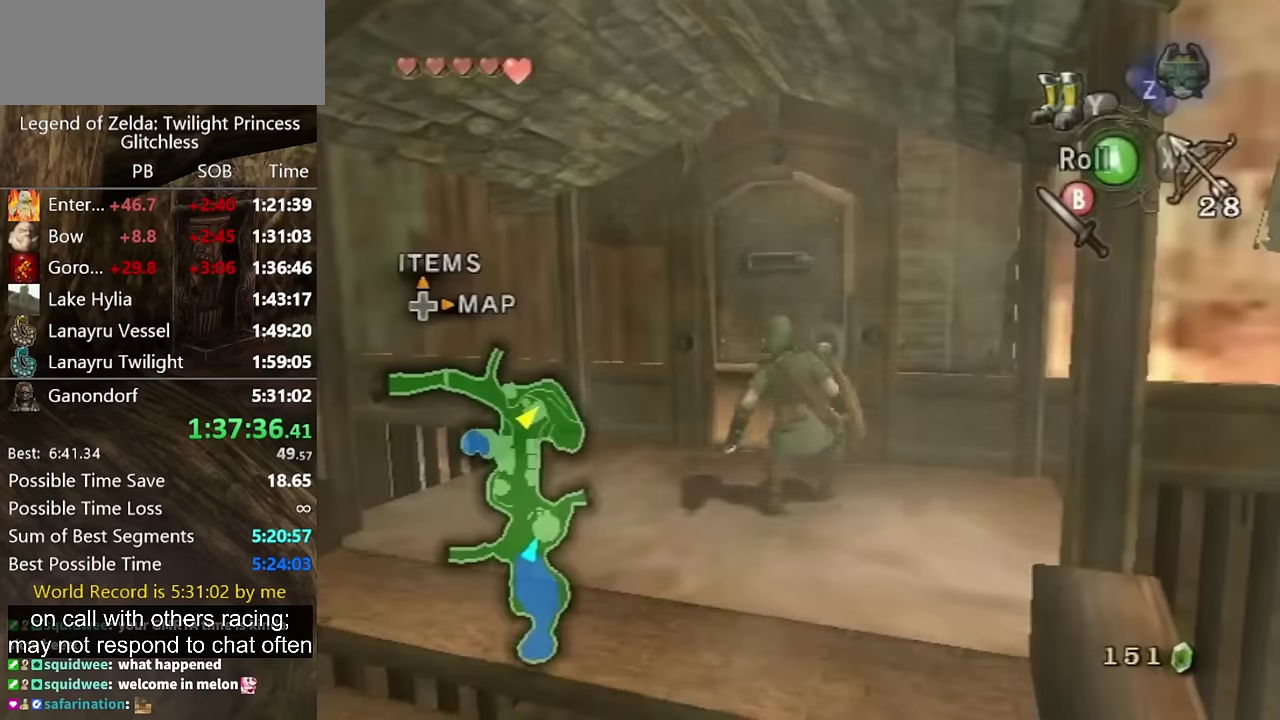
{"buttons": [], "left_stick": "center", "right_stick": "center", "events": [[100, "left_stick", "center"], [267, "A", "down"], [433, "A", "up"]]}